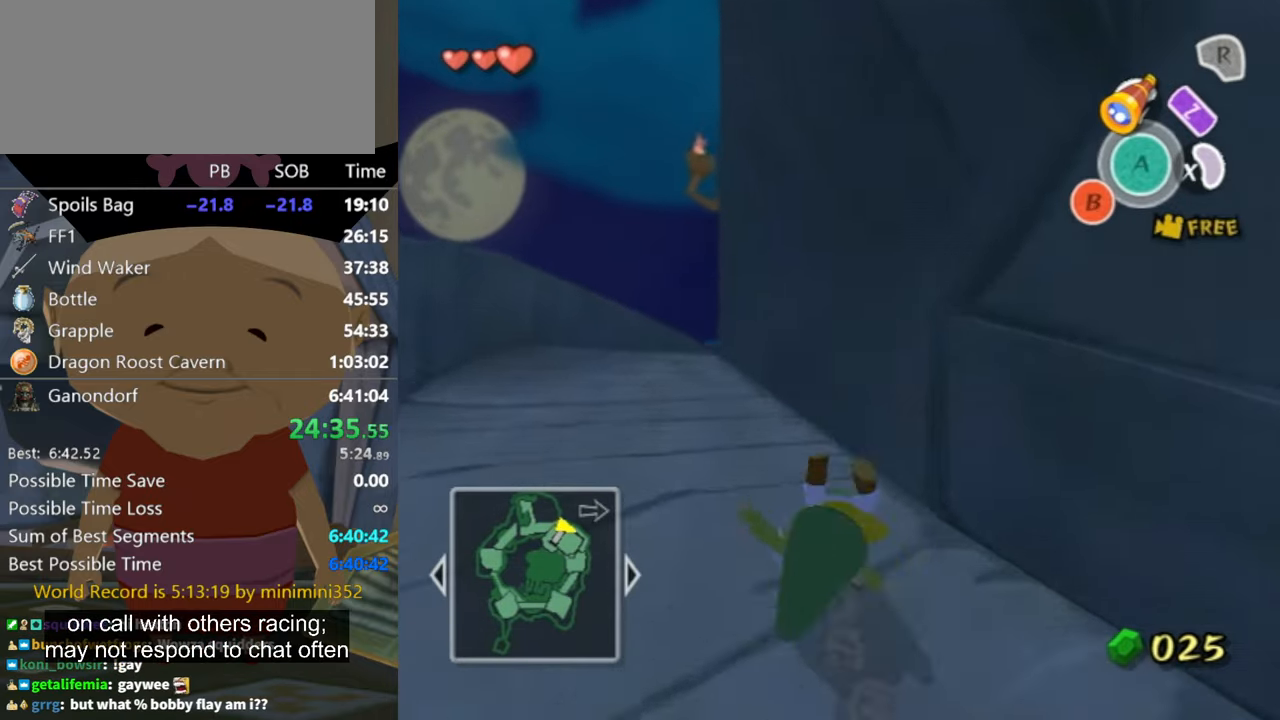
Gameplay with a controller (Nintendo layout); each line is a JSON object with the inputs held at the frame after it. "events" lists button and stick changes between this image and that frame as [ms after this image, input, new state], when the widget could be followed in between. Not read: L3 R3.
{"buttons": [], "left_stick": "up", "right_stick": "center", "events": [[300, "A", "down"], [366, "A", "up"], [366, "left_stick", "up"]]}
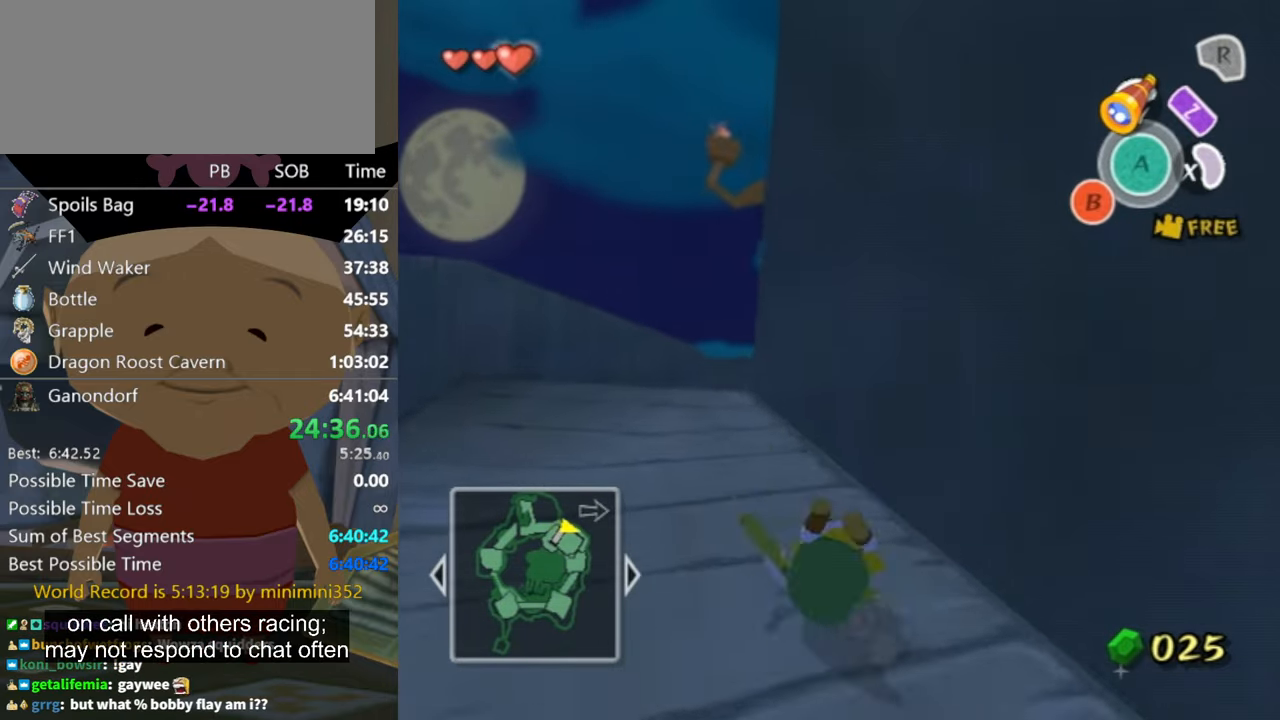
{"buttons": [], "left_stick": "up", "right_stick": "center", "events": [[366, "A", "down"], [400, "A", "up"]]}
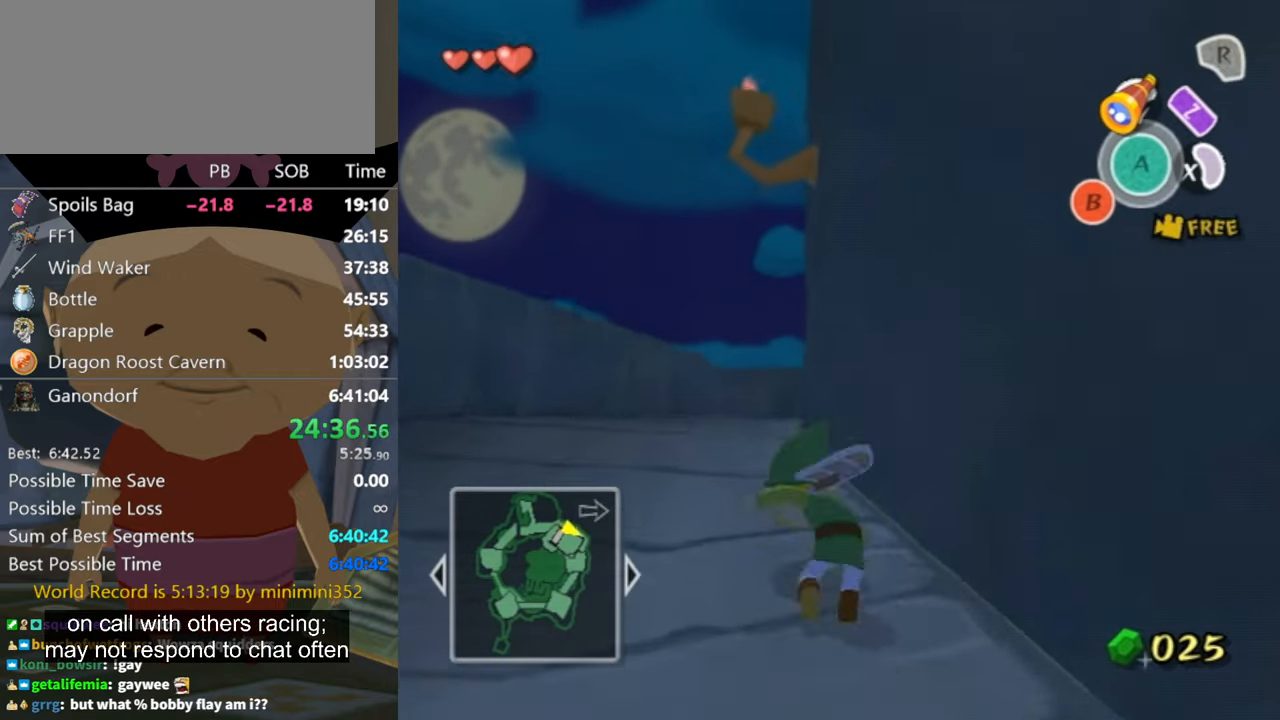
{"buttons": ["A"], "left_stick": "up", "right_stick": "center", "events": [[433, "A", "down"]]}
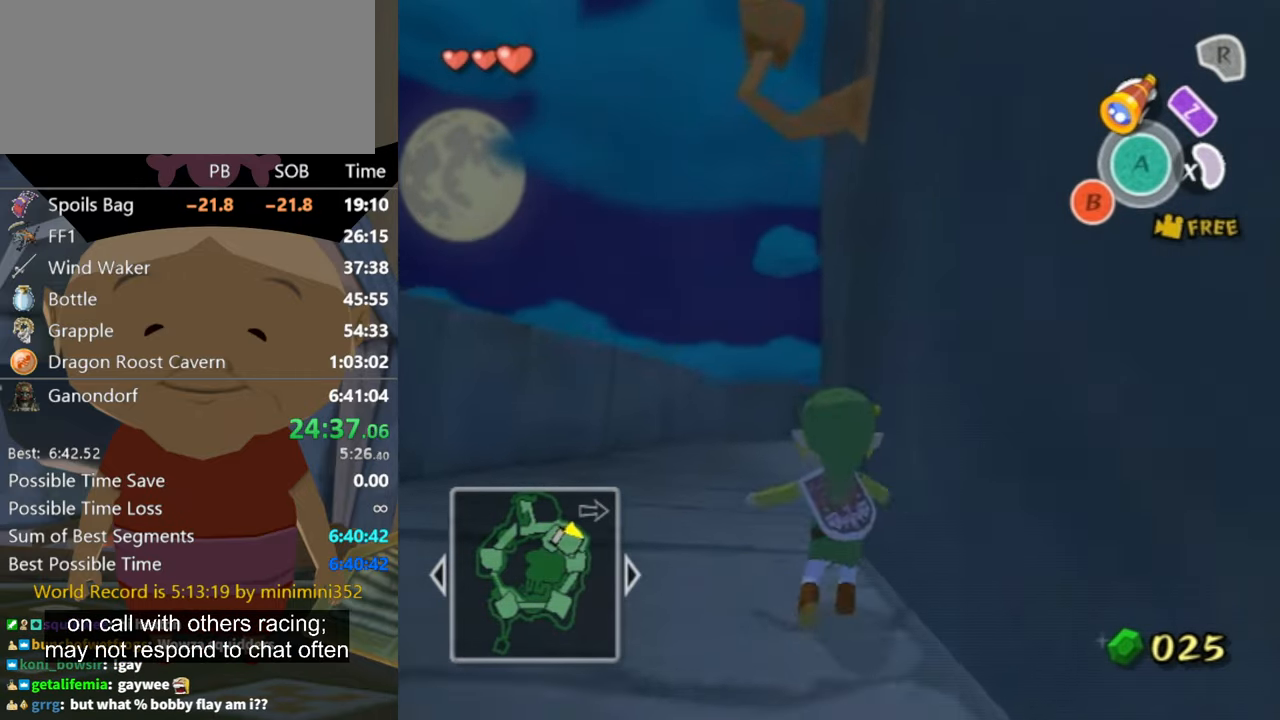
{"buttons": [], "left_stick": "up", "right_stick": "center", "events": [[33, "A", "up"], [66, "right_stick", "down-left"], [266, "right_stick", "center"]]}
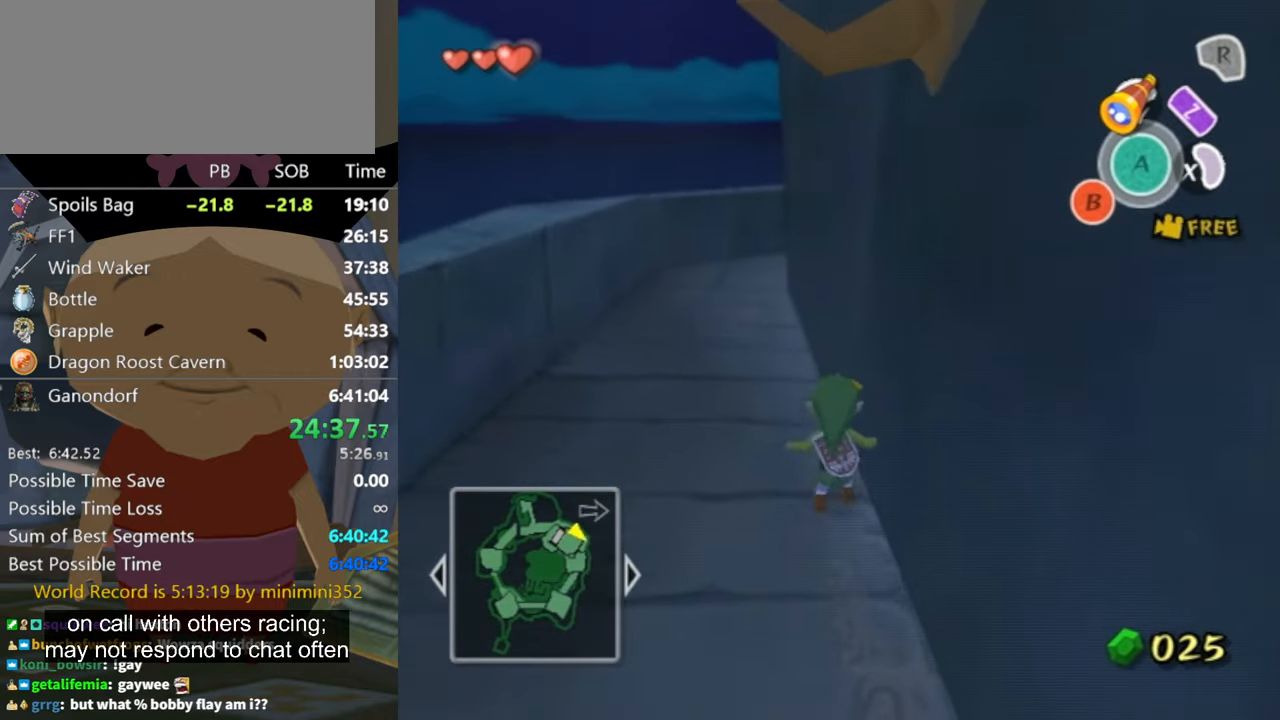
{"buttons": [], "left_stick": "up-left", "right_stick": "center", "events": [[33, "A", "down"], [66, "A", "up"], [166, "right_stick", "left"], [266, "right_stick", "center"], [366, "left_stick", "up-left"]]}
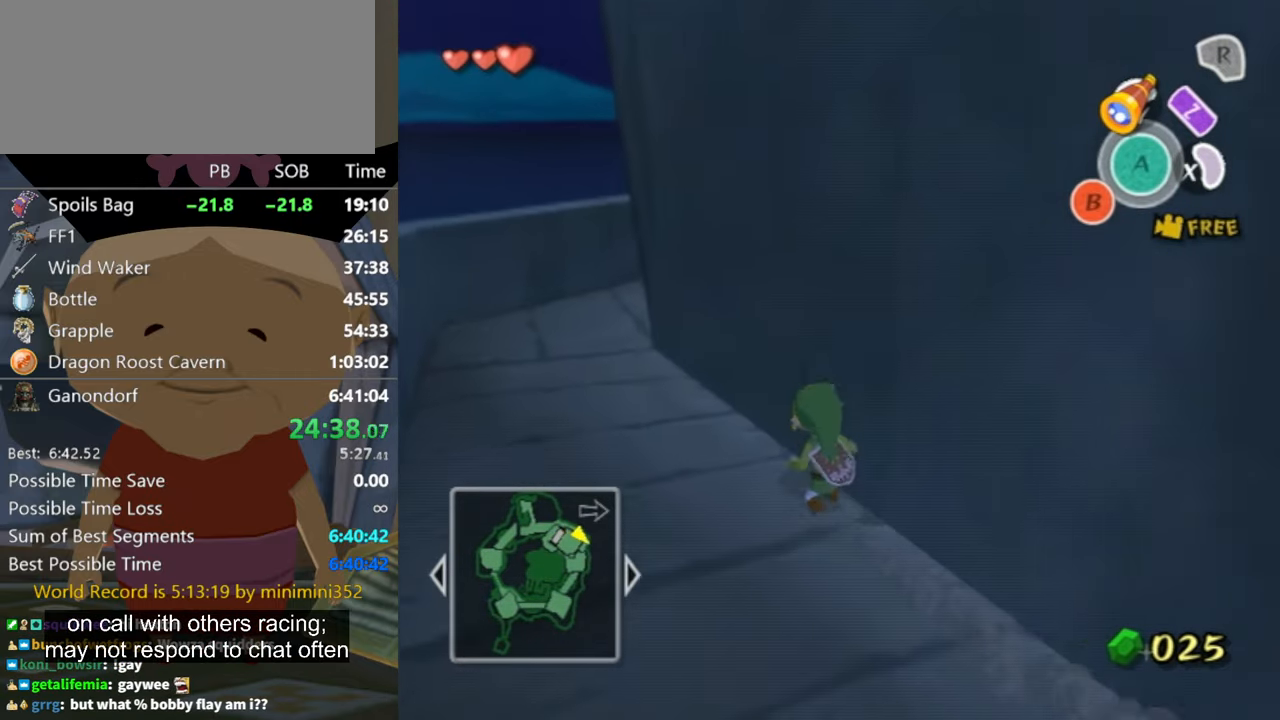
{"buttons": [], "left_stick": "up-left", "right_stick": "center", "events": [[133, "A", "down"], [166, "A", "up"], [266, "right_stick", "left"], [366, "right_stick", "center"]]}
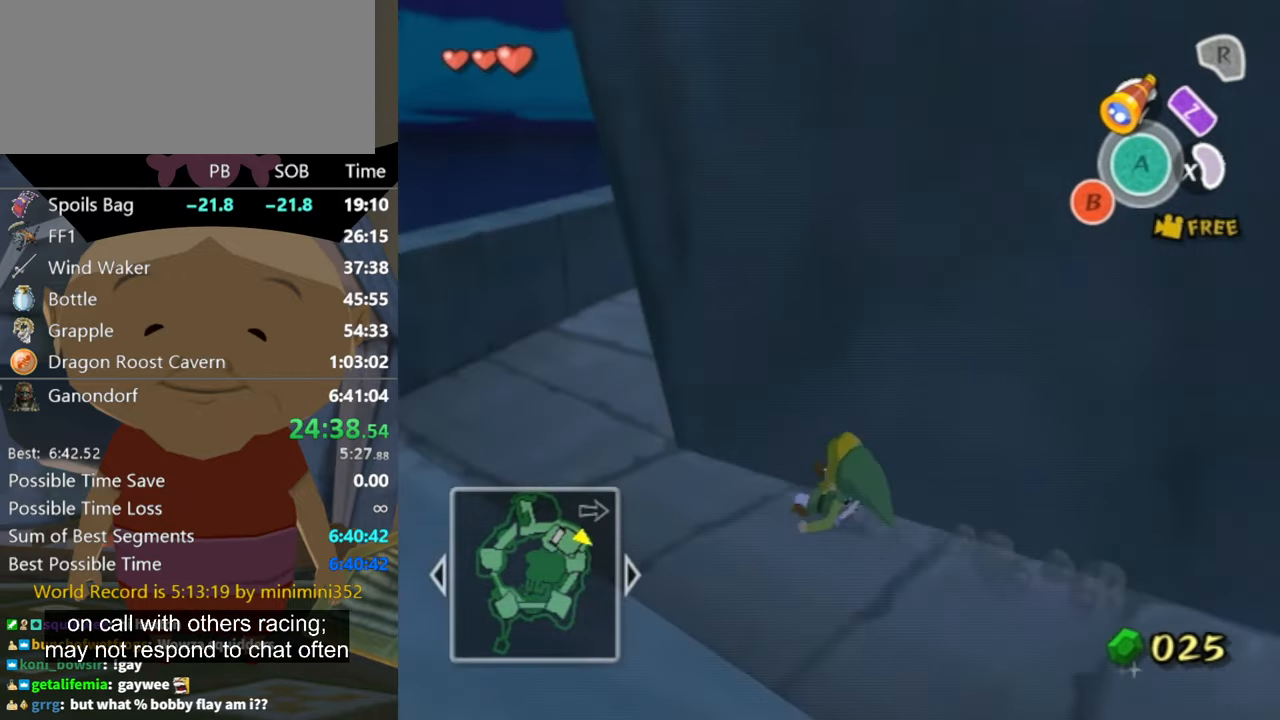
{"buttons": [], "left_stick": "up", "right_stick": "left", "events": [[200, "A", "down"], [233, "A", "up"], [333, "right_stick", "left"], [366, "left_stick", "up"]]}
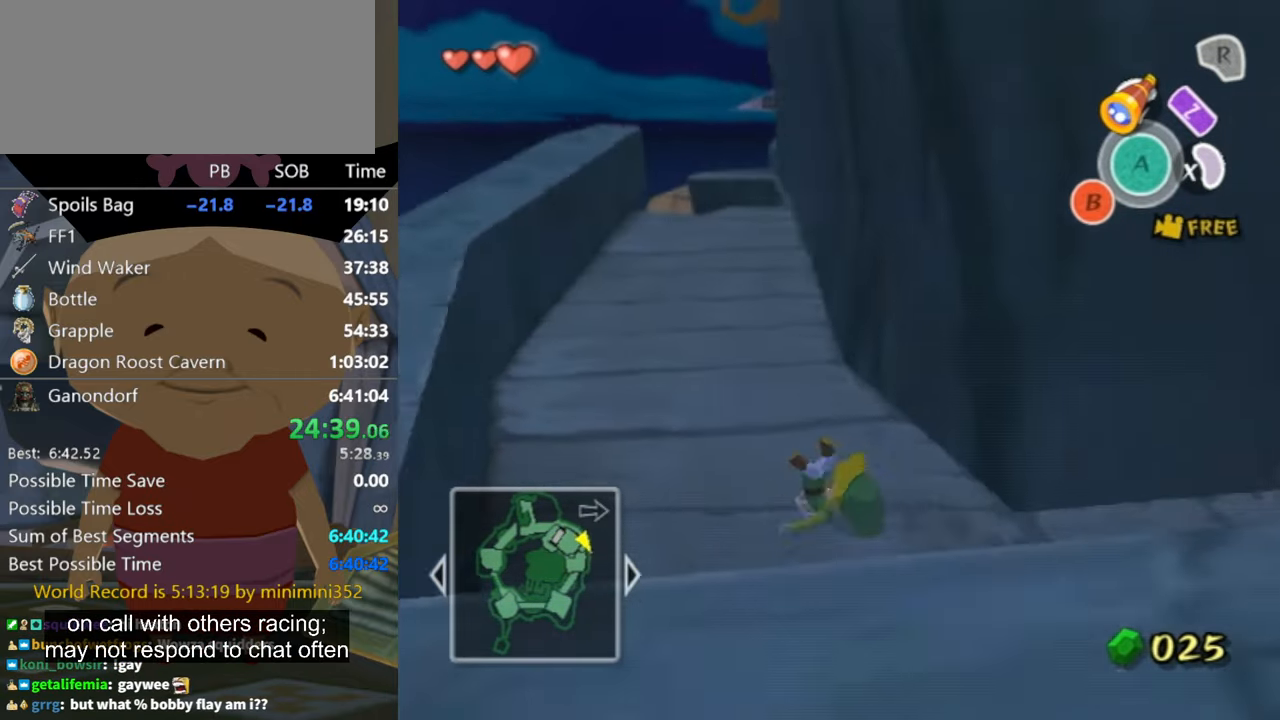
{"buttons": [], "left_stick": "up", "right_stick": "center", "events": [[33, "right_stick", "center"], [267, "A", "down"], [334, "A", "up"]]}
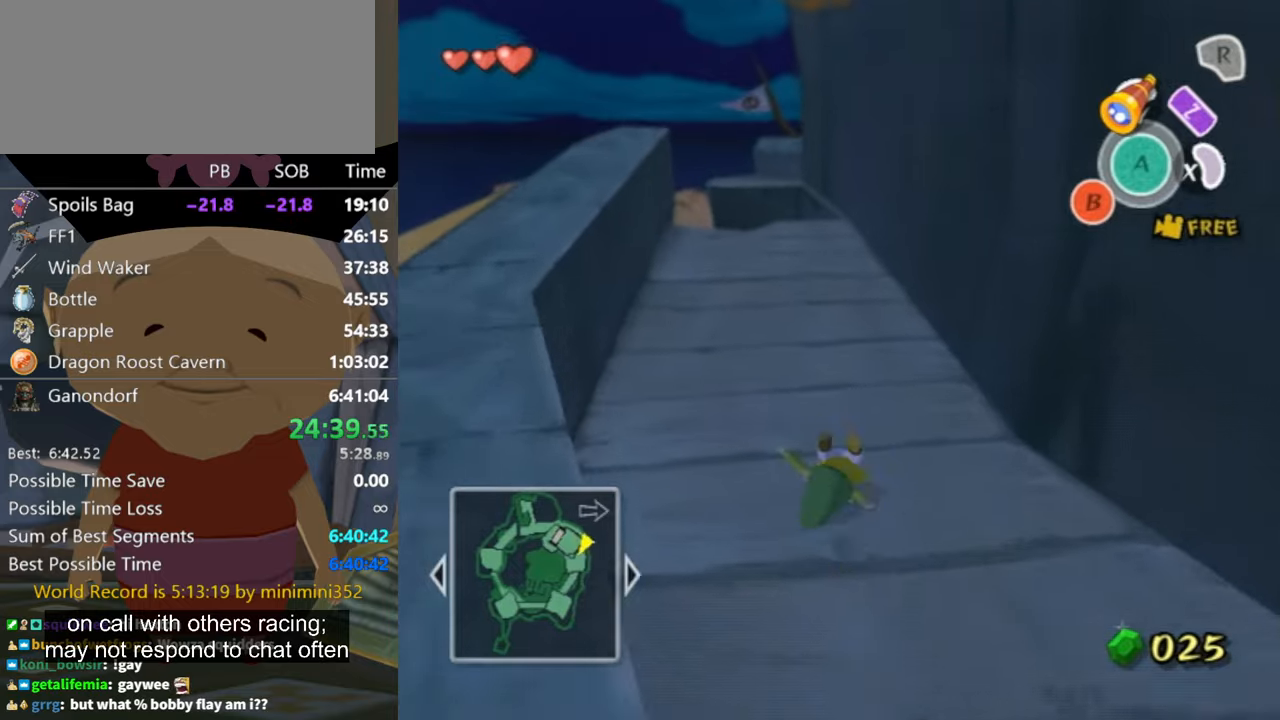
{"buttons": [], "left_stick": "up", "right_stick": "center", "events": [[367, "A", "down"], [434, "A", "up"]]}
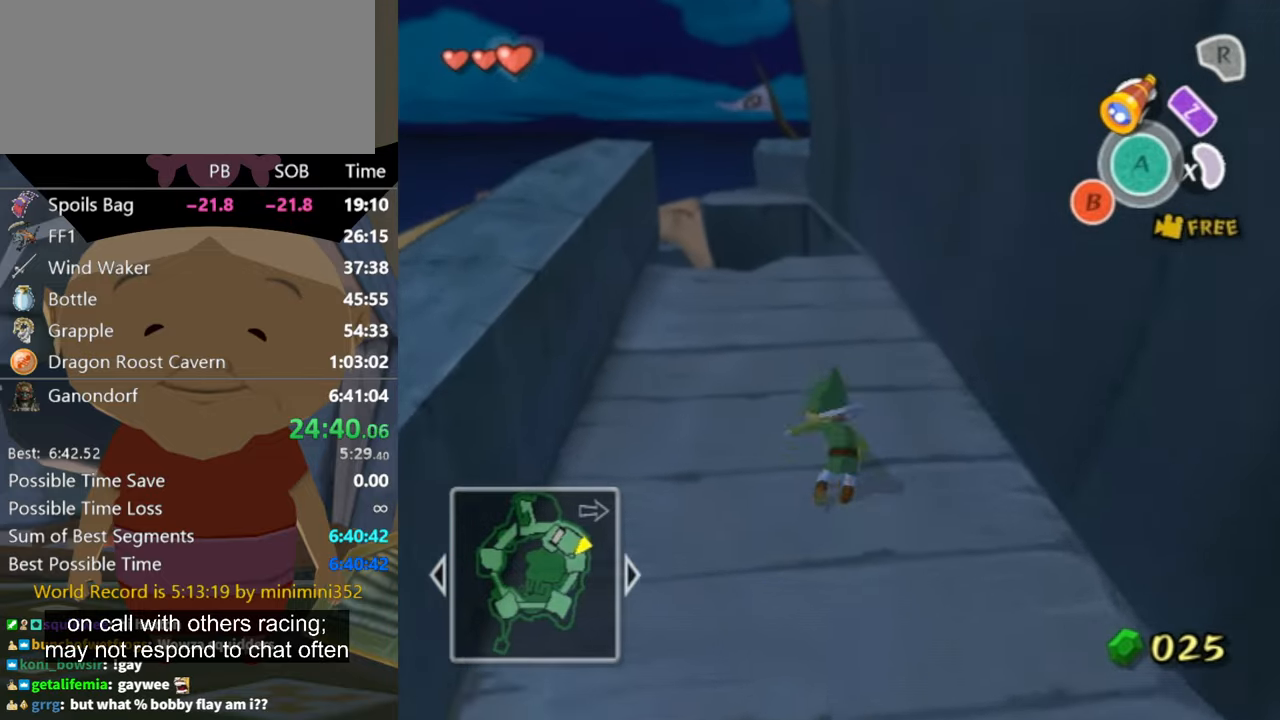
{"buttons": [], "left_stick": "up", "right_stick": "center", "events": [[467, "A", "down"], [500, "A", "up"]]}
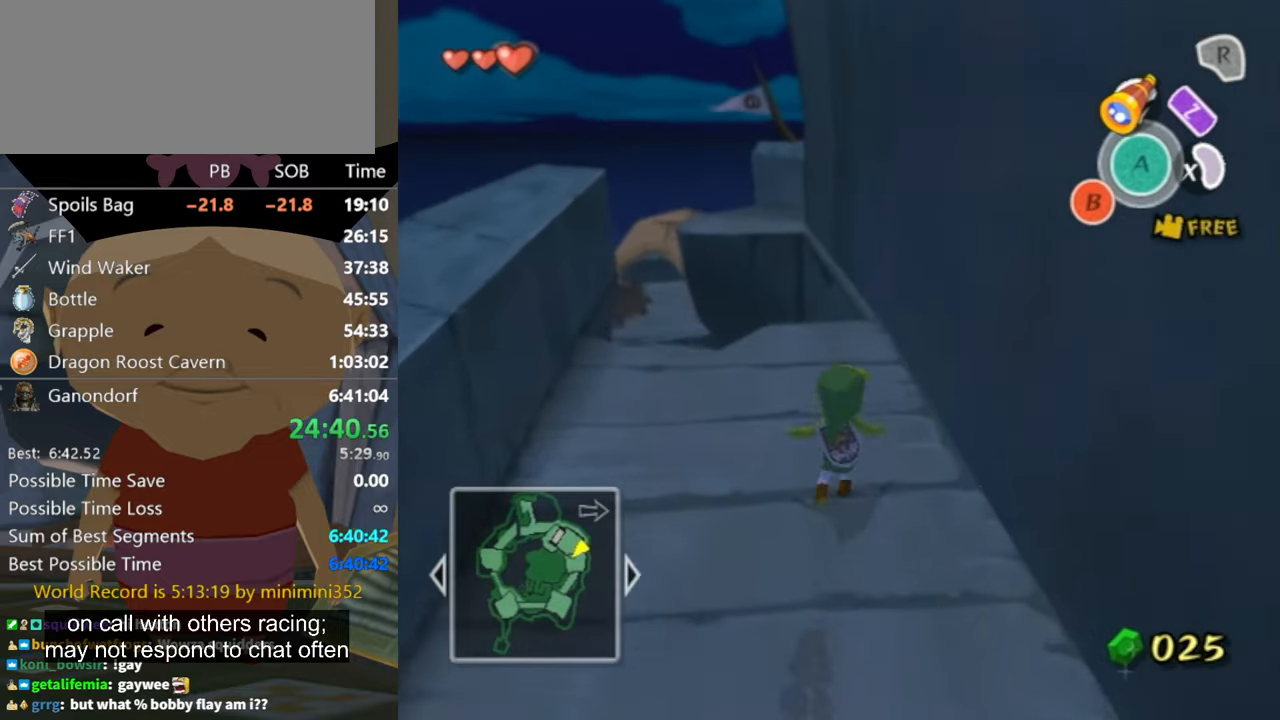
{"buttons": [], "left_stick": "up", "right_stick": "center", "events": []}
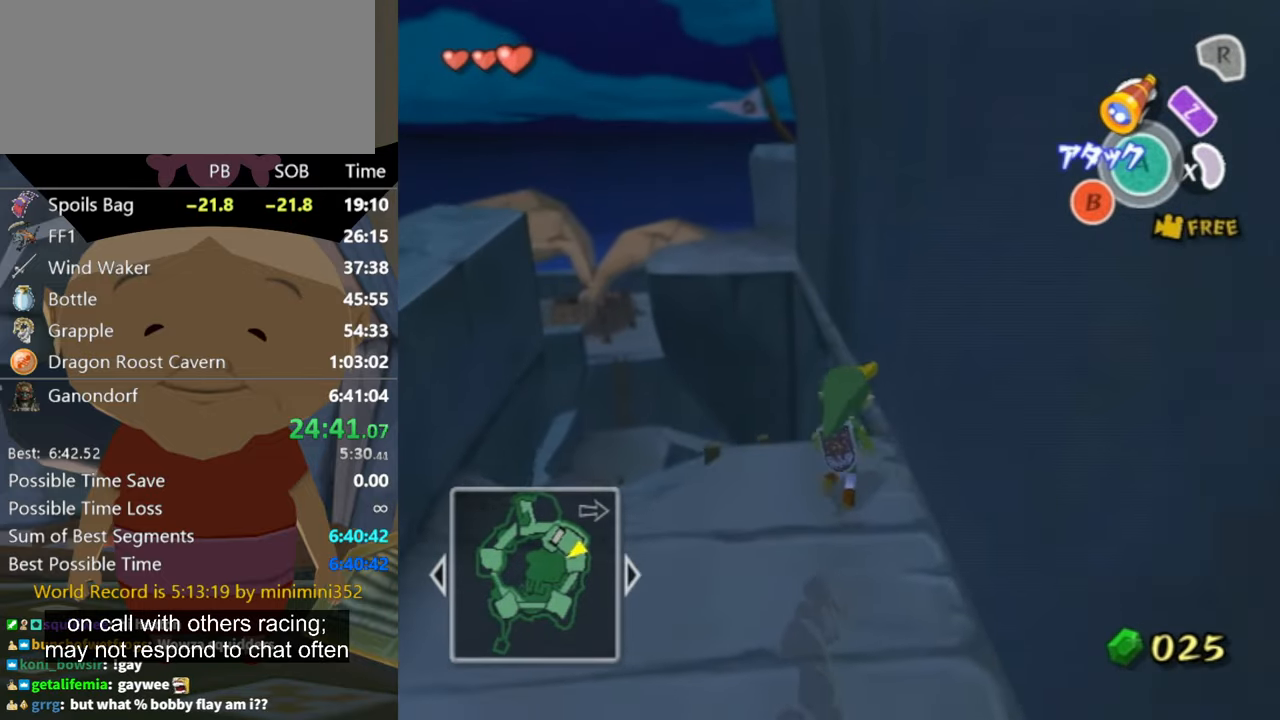
{"buttons": ["A"], "left_stick": "up", "right_stick": "center", "events": [[34, "left_stick", "up-right"], [200, "left_stick", "right"], [334, "A", "down"], [367, "left_stick", "center"], [500, "left_stick", "up"]]}
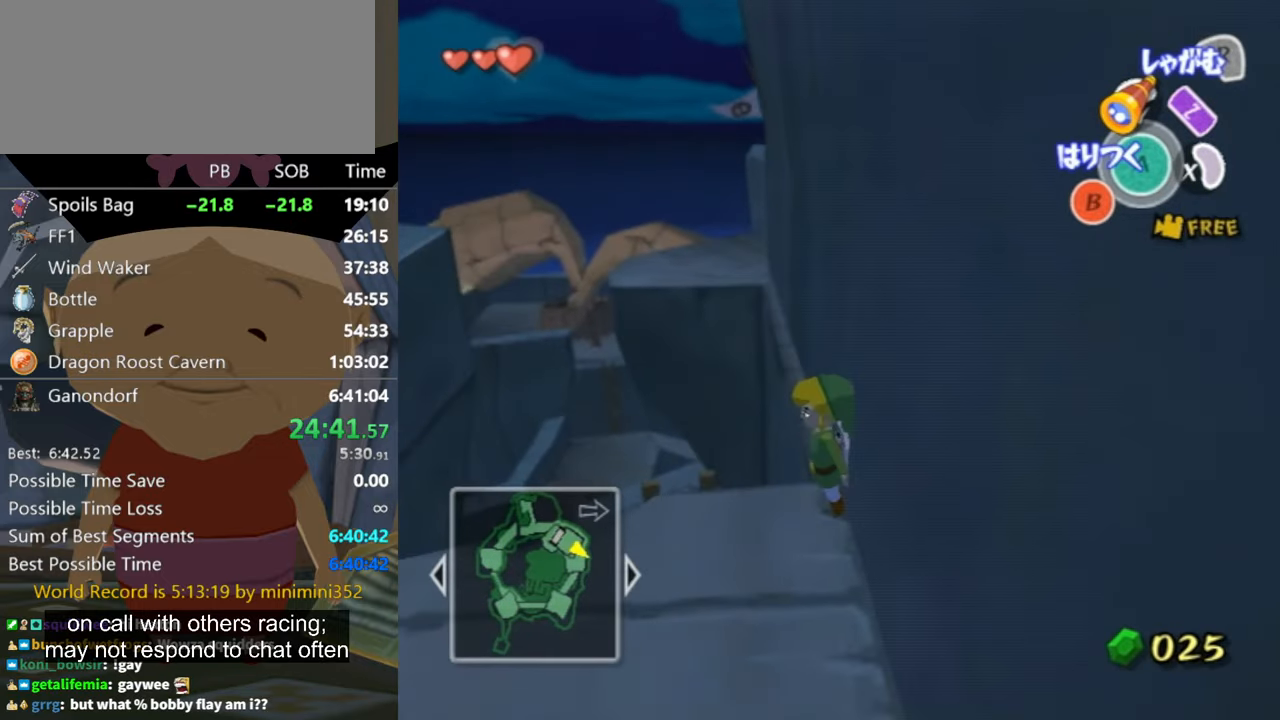
{"buttons": ["A"], "left_stick": "up-left", "right_stick": "center", "events": [[34, "left_stick", "up-left"]]}
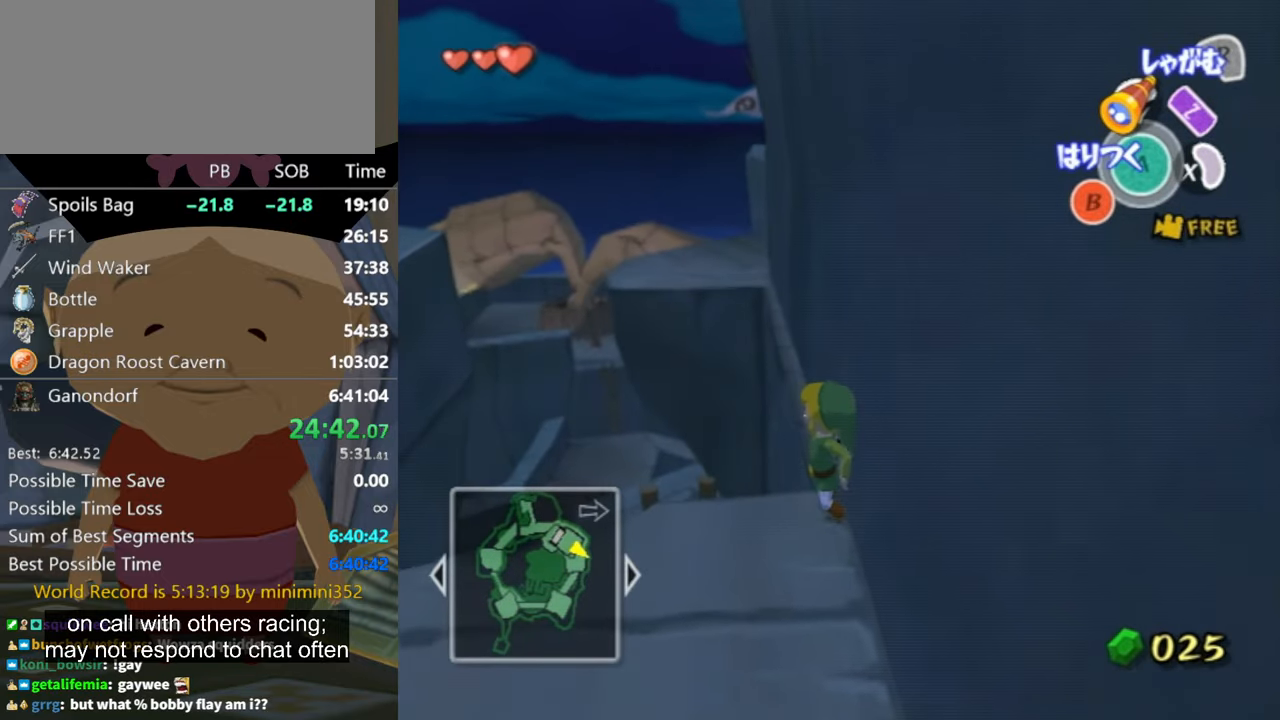
{"buttons": ["A"], "left_stick": "up-left", "right_stick": "center", "events": []}
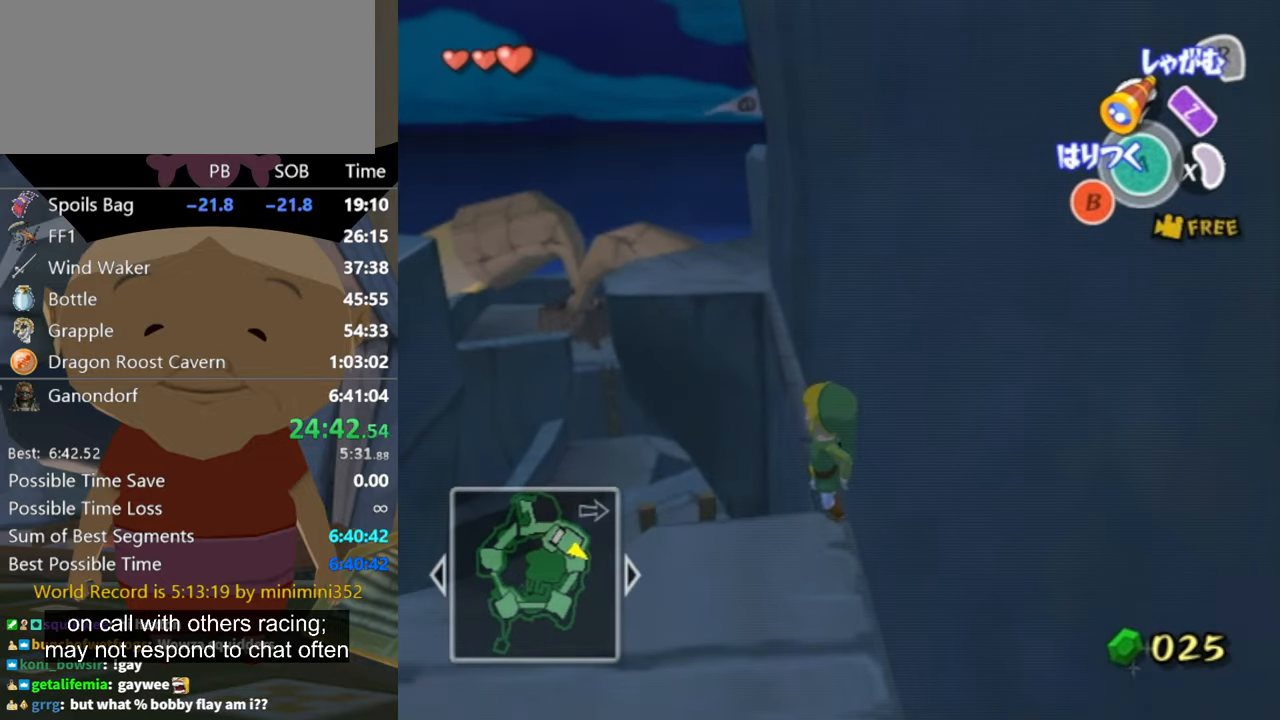
{"buttons": ["A"], "left_stick": "up-left", "right_stick": "center", "events": [[34, "right_stick", "down-left"], [134, "left_stick", "center"], [200, "left_stick", "up-left"], [200, "right_stick", "center"]]}
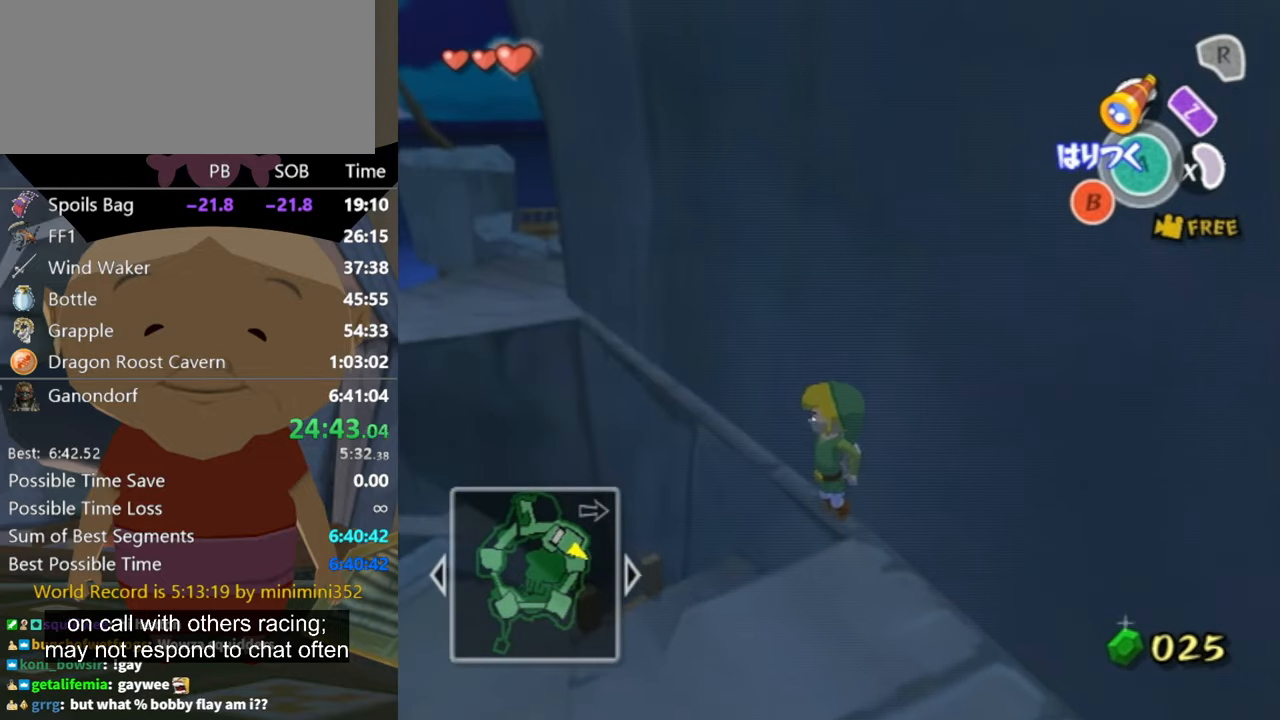
{"buttons": ["A"], "left_stick": "up-left", "right_stick": "center", "events": []}
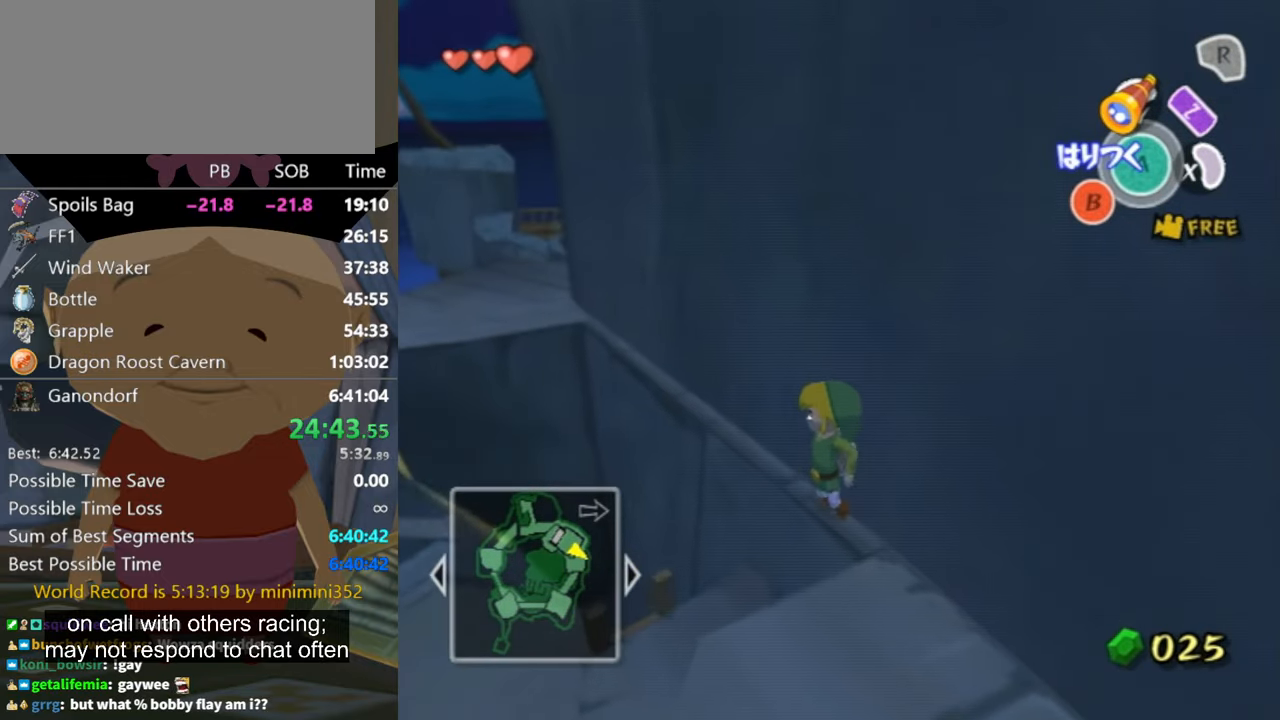
{"buttons": ["A"], "left_stick": "up-left", "right_stick": "center", "events": []}
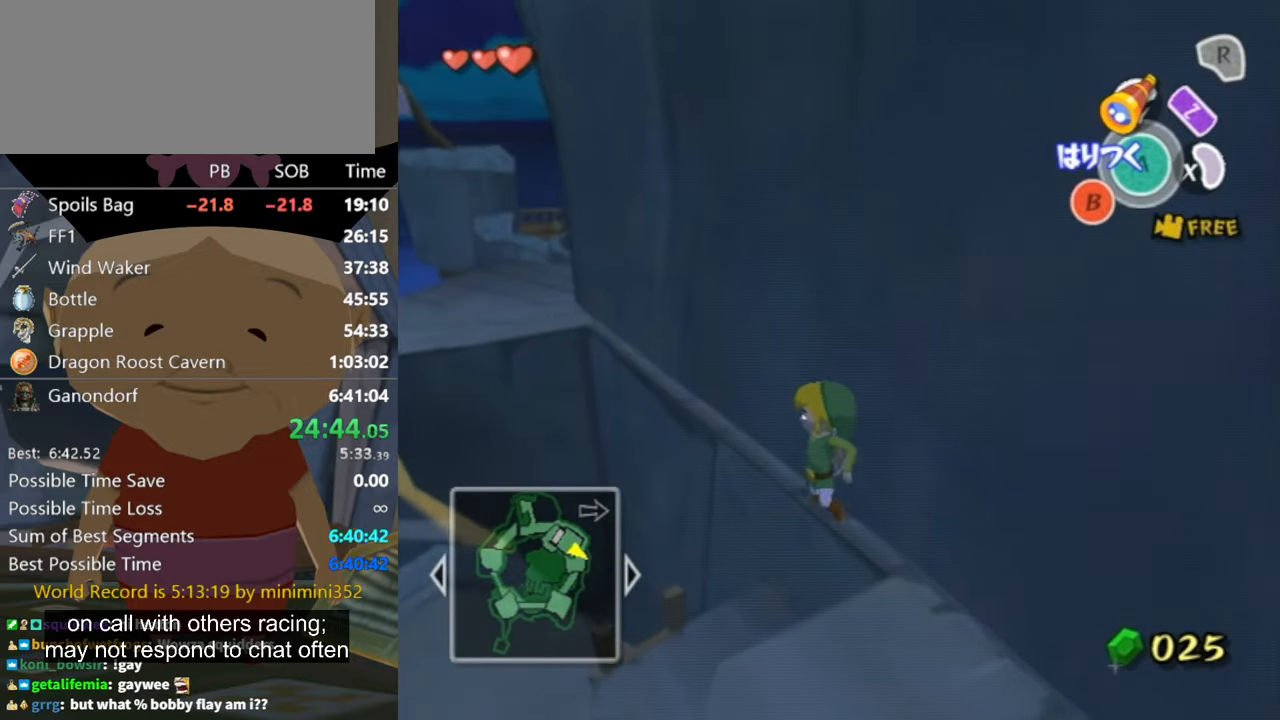
{"buttons": ["A"], "left_stick": "up-left", "right_stick": "center", "events": []}
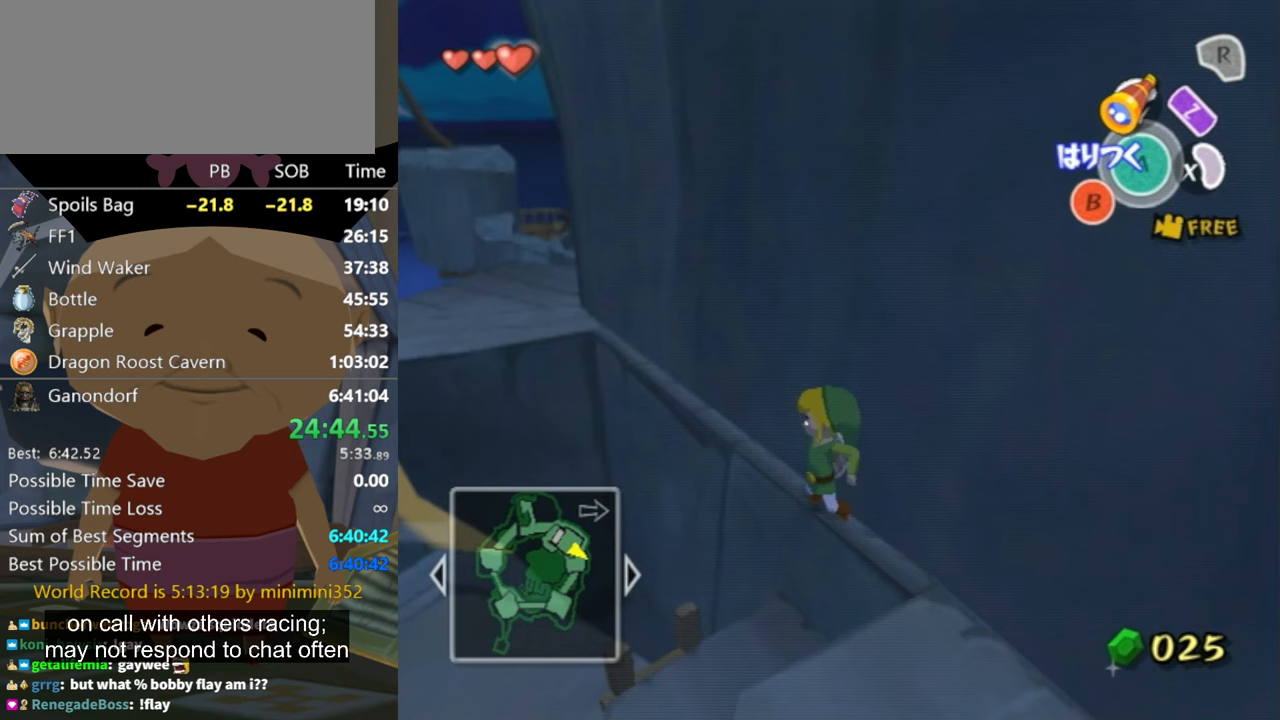
{"buttons": ["A"], "left_stick": "center", "right_stick": "center", "events": [[233, "left_stick", "center"], [333, "left_stick", "up-left"], [467, "left_stick", "center"]]}
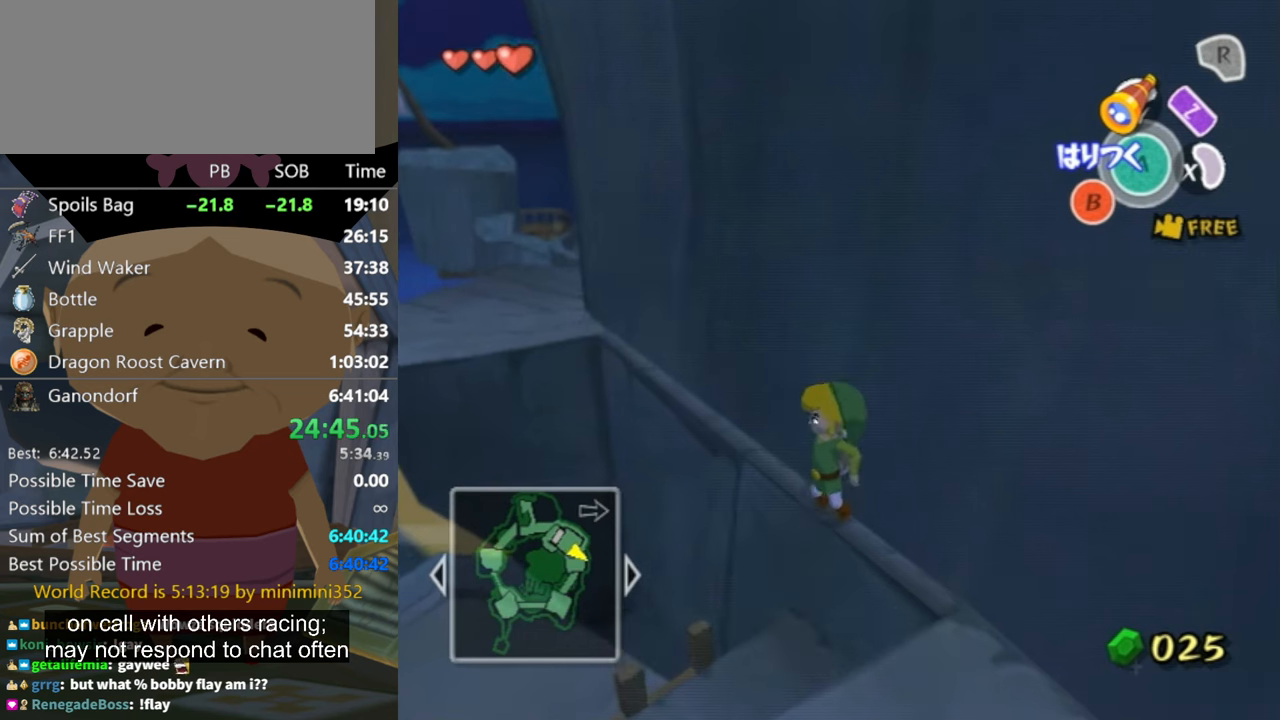
{"buttons": ["A"], "left_stick": "up-left", "right_stick": "center", "events": [[133, "left_stick", "up-left"], [233, "left_stick", "center"], [333, "left_stick", "up-left"]]}
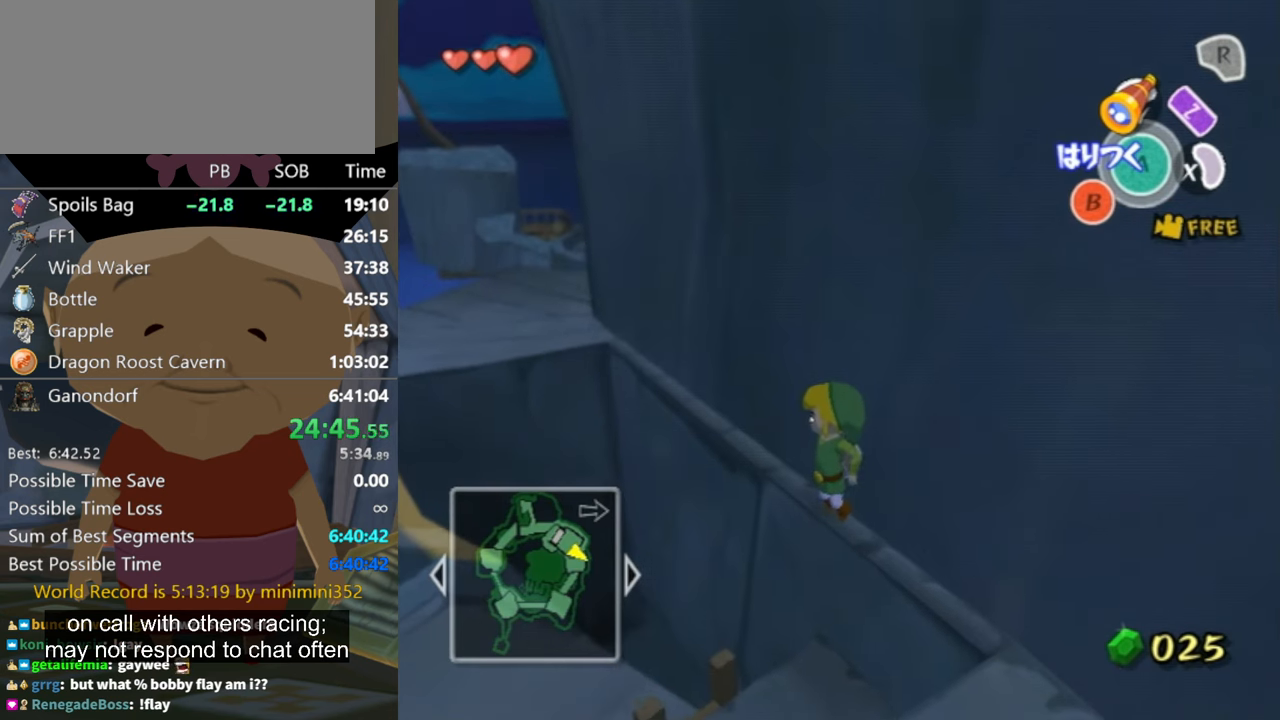
{"buttons": ["A"], "left_stick": "up-left", "right_stick": "center", "events": []}
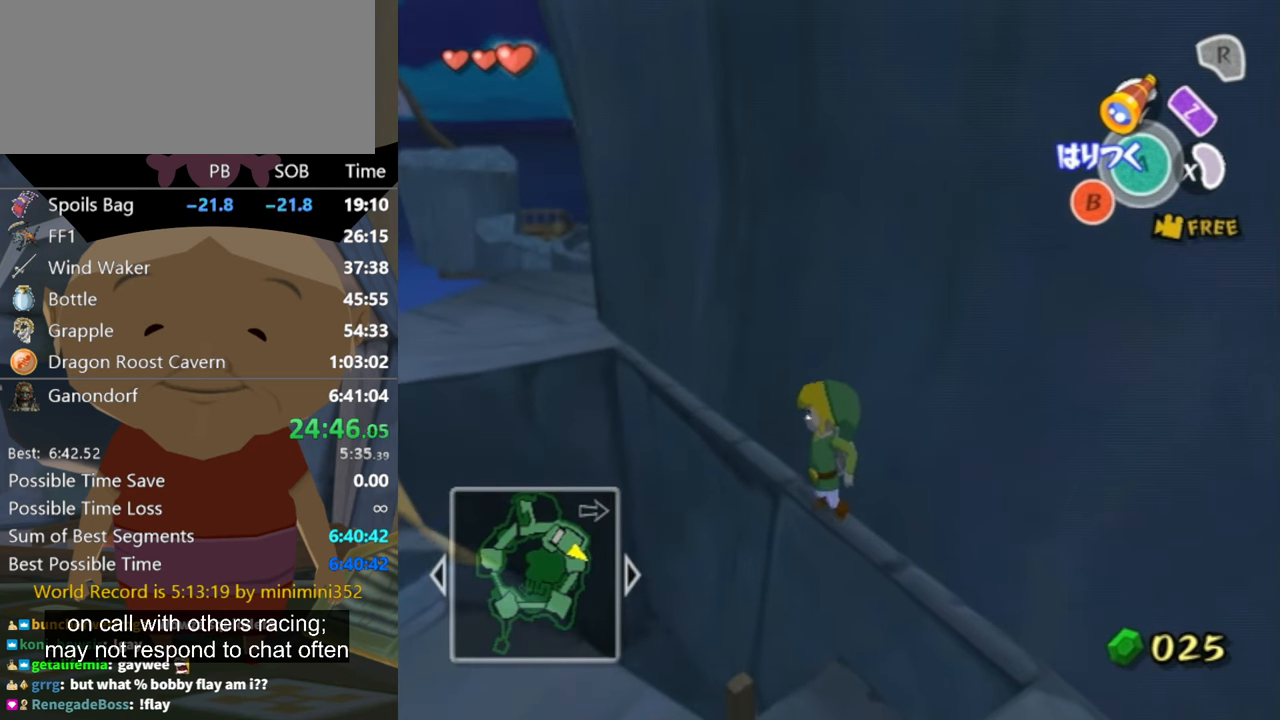
{"buttons": ["A"], "left_stick": "up-left", "right_stick": "center", "events": []}
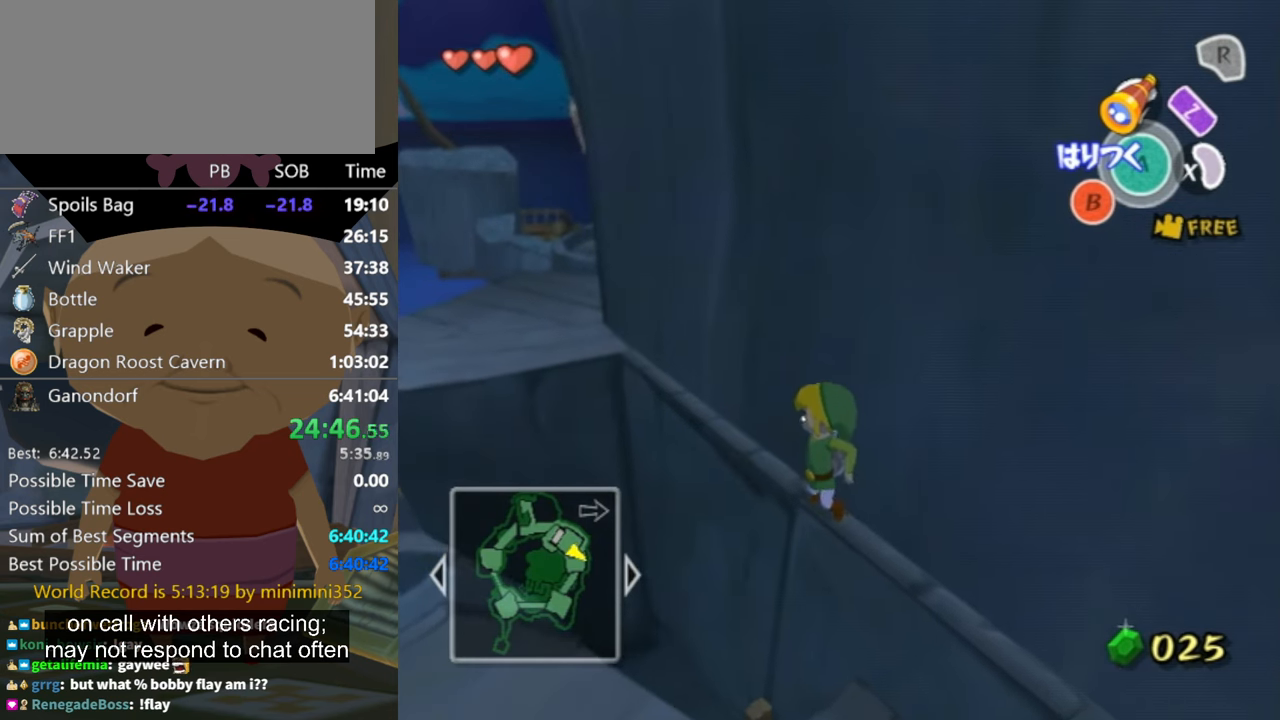
{"buttons": ["A"], "left_stick": "up-left", "right_stick": "center", "events": []}
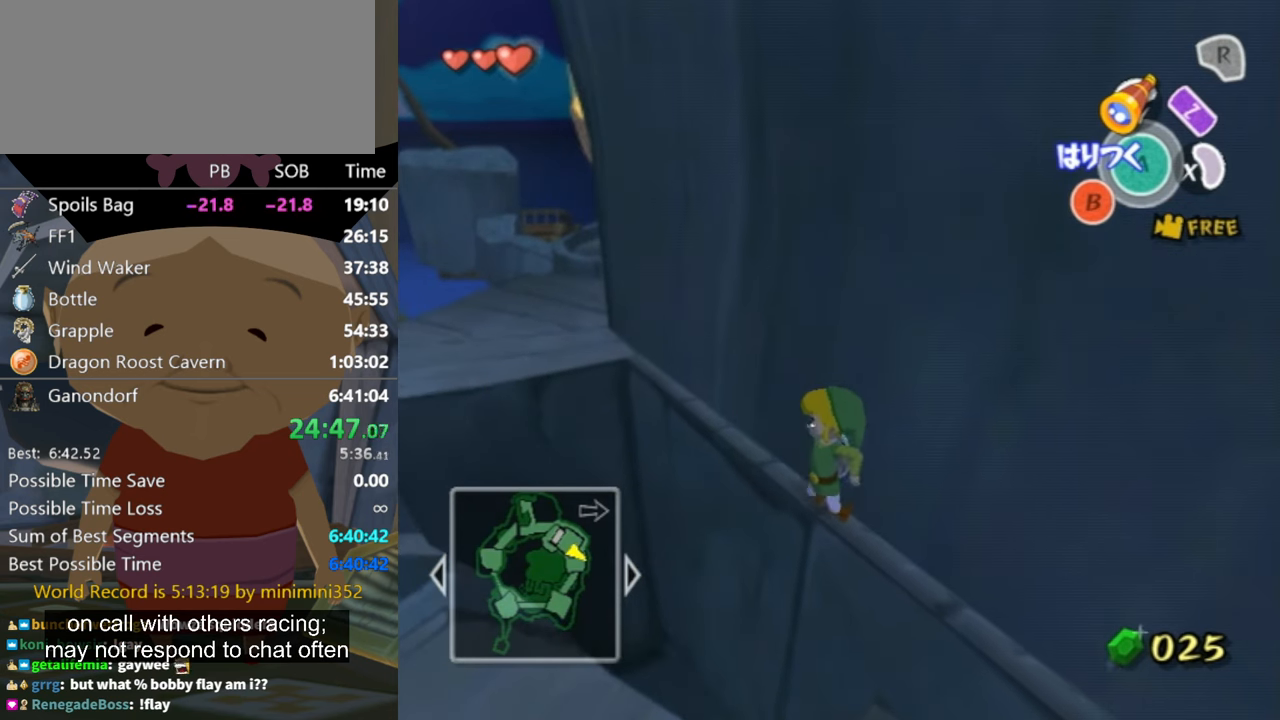
{"buttons": ["A"], "left_stick": "up-left", "right_stick": "center", "events": []}
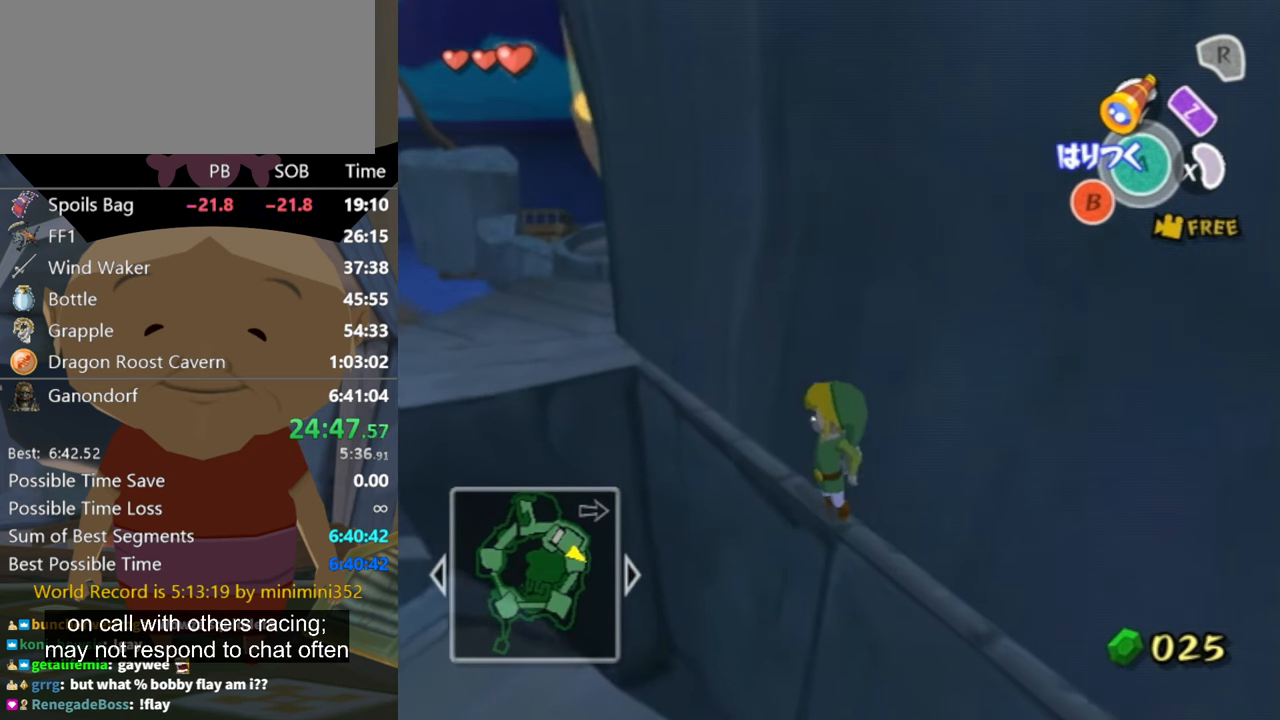
{"buttons": ["A"], "left_stick": "up-left", "right_stick": "center", "events": [[367, "left_stick", "center"], [433, "left_stick", "up-left"]]}
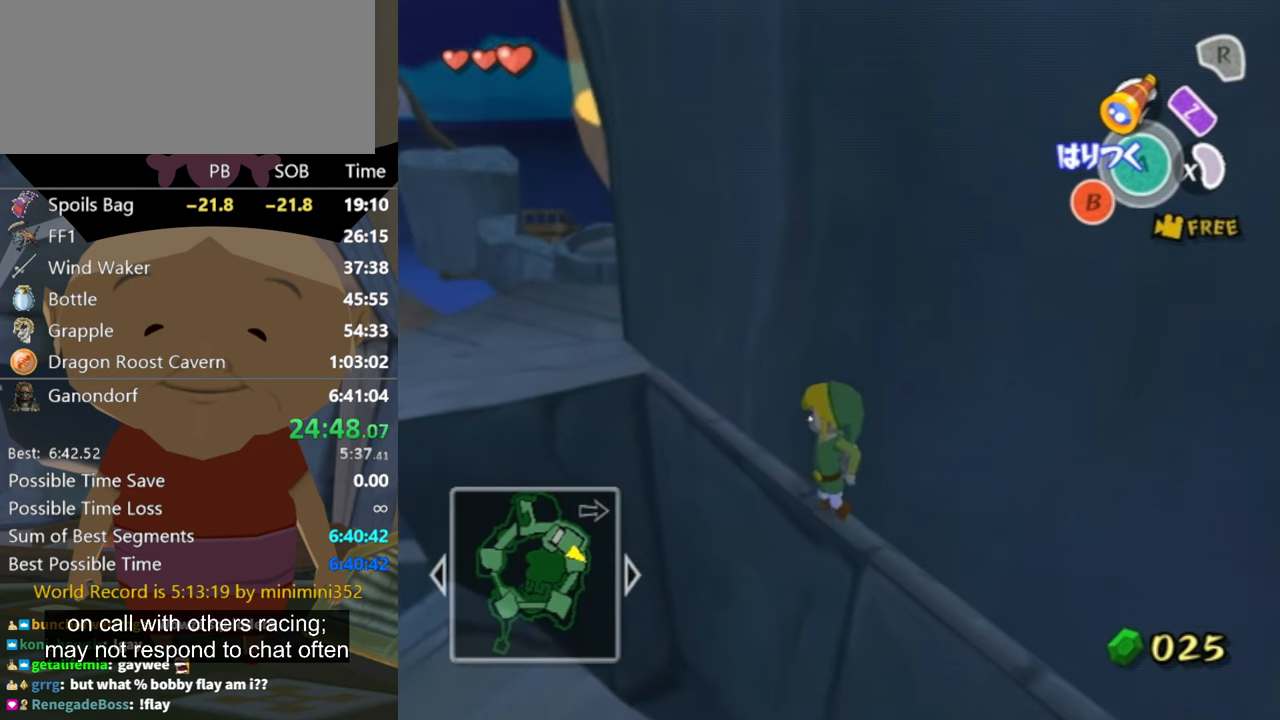
{"buttons": ["A"], "left_stick": "up-left", "right_stick": "center", "events": []}
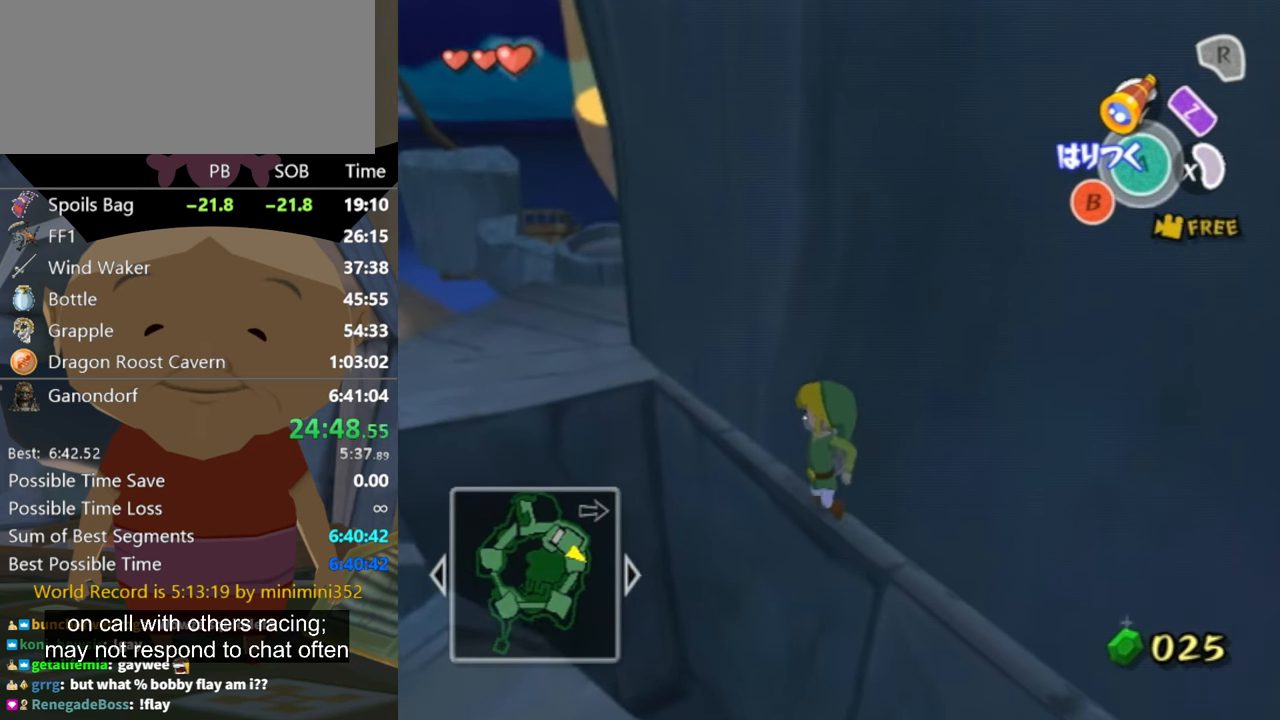
{"buttons": ["A"], "left_stick": "up-left", "right_stick": "center", "events": []}
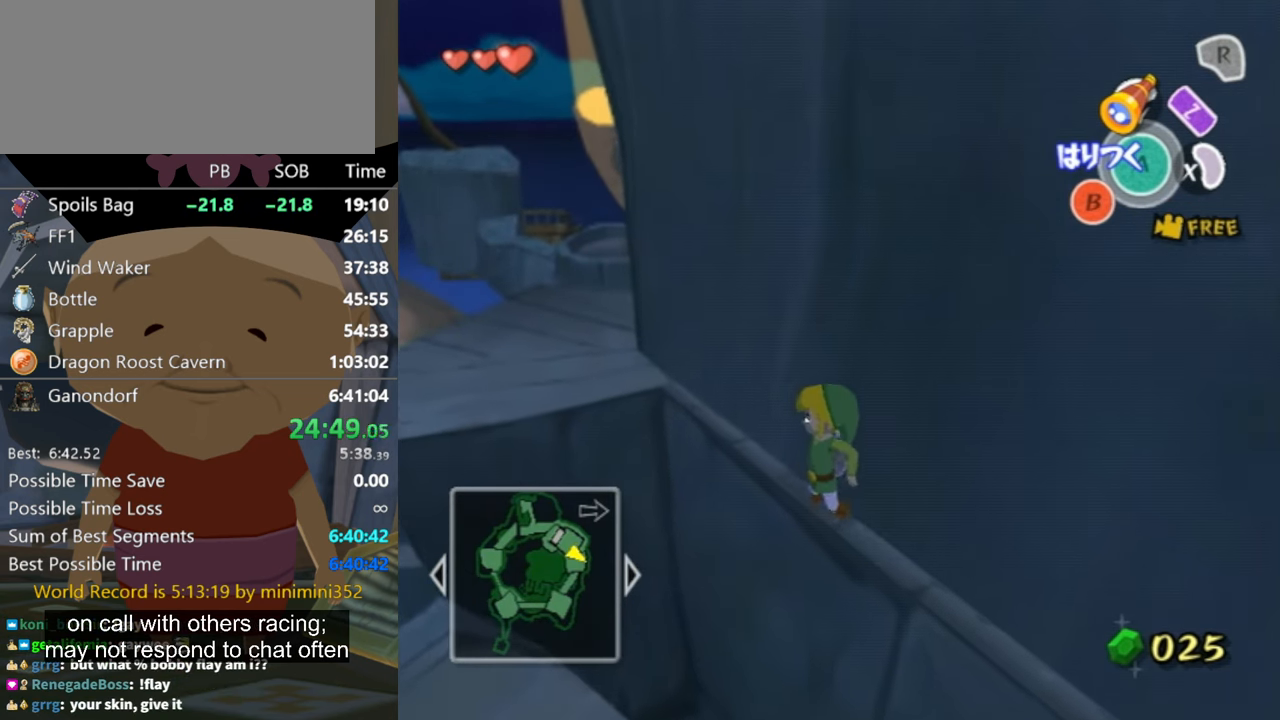
{"buttons": ["A"], "left_stick": "up-left", "right_stick": "center", "events": [[267, "left_stick", "up"], [333, "left_stick", "up-left"]]}